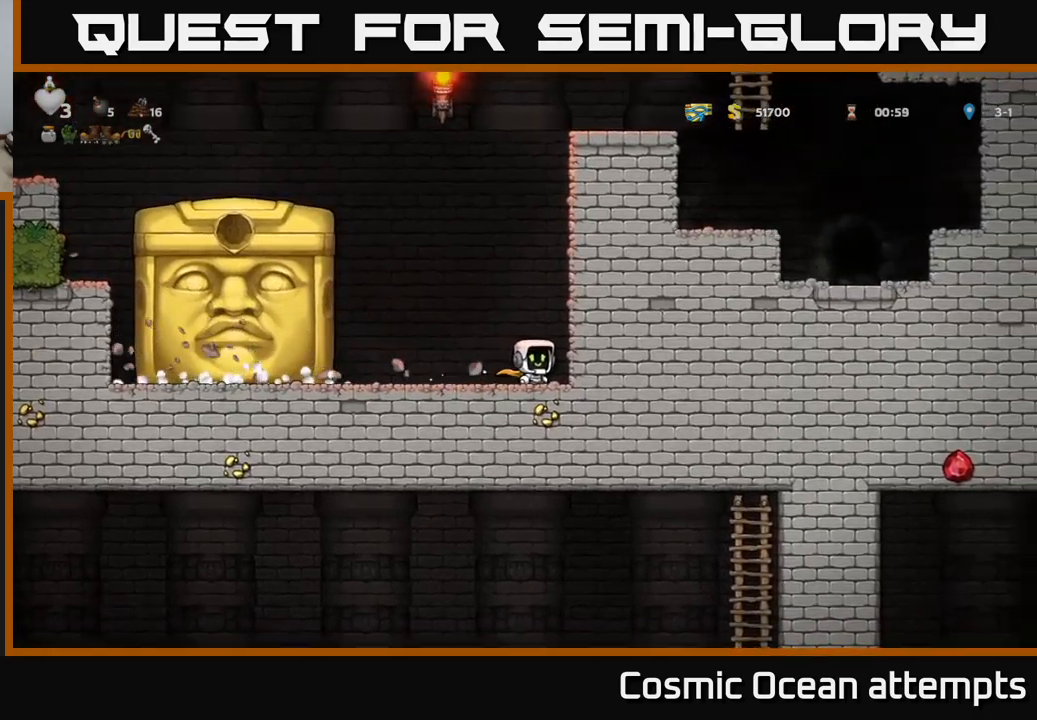
Gameplay with a controller (Xbox layout); each line is a JSON object with the inputs held at the frame after it. "events" lists button and stick changes between this image and that frame as [ms after this image, input, new state], when the widget could be followed in between.
{"buttons": [], "left_stick": "center", "right_stick": "center", "events": []}
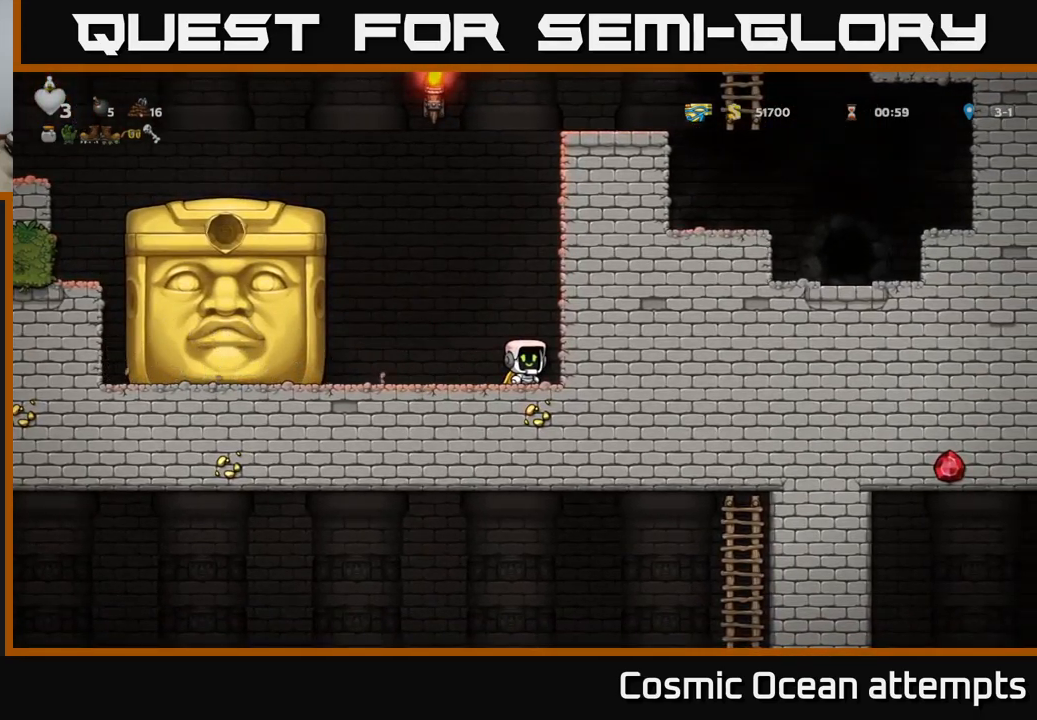
{"buttons": [], "left_stick": "center", "right_stick": "center", "events": []}
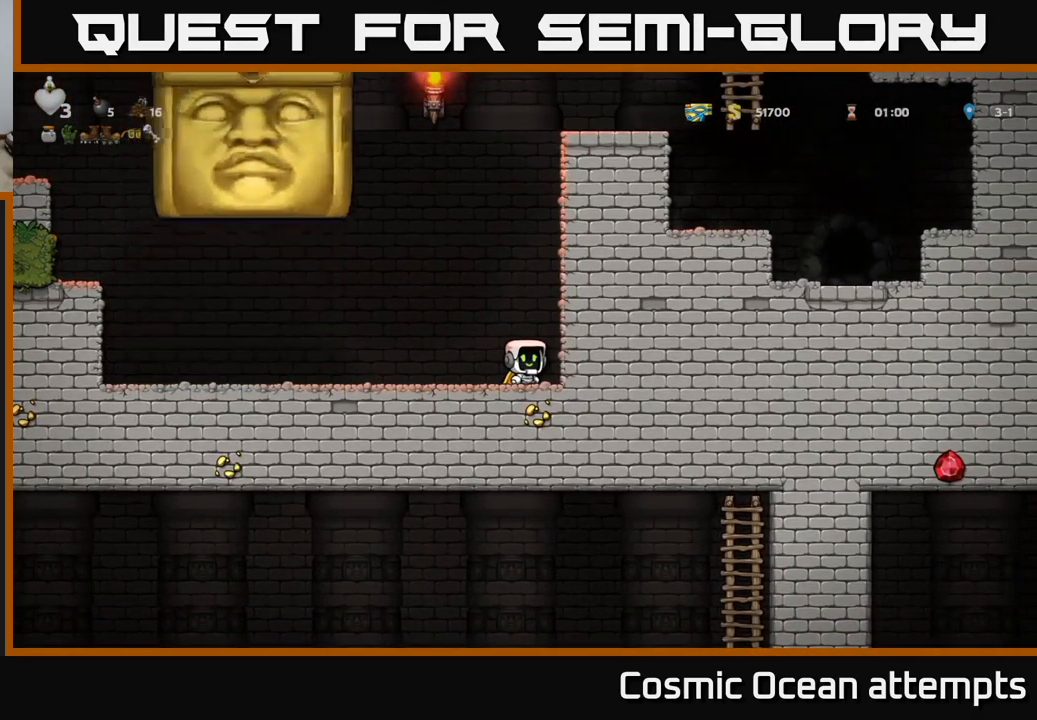
{"buttons": ["DPAD_LEFT"], "left_stick": "center", "right_stick": "center", "events": [[400, "DPAD_LEFT", "down"]]}
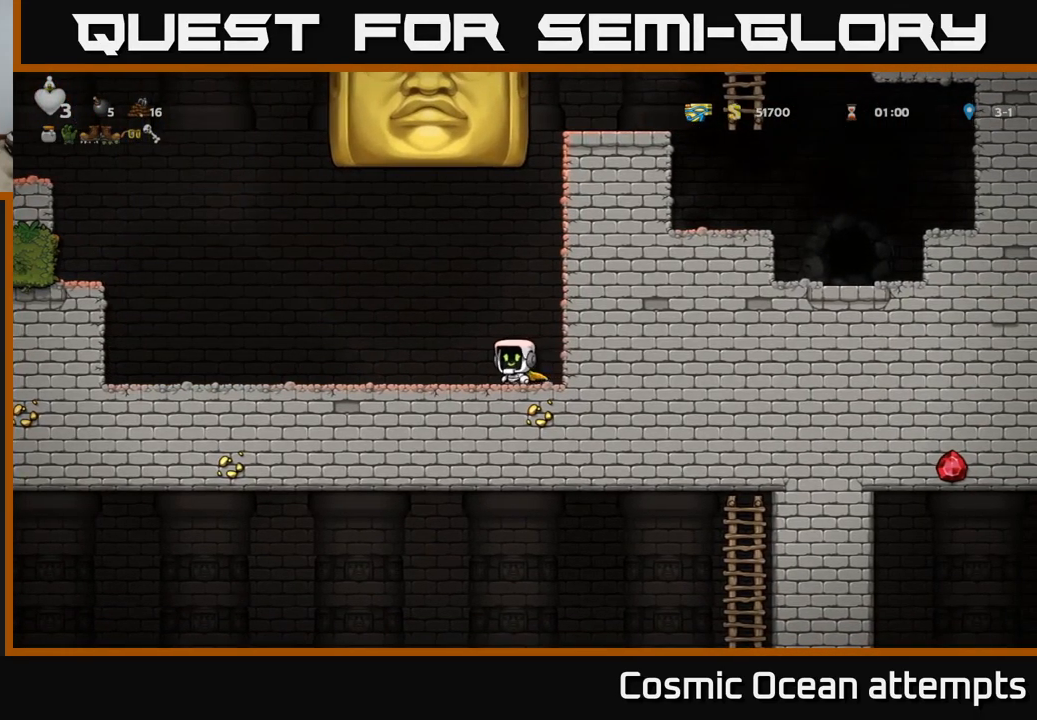
{"buttons": ["DPAD_LEFT"], "left_stick": "center", "right_stick": "center", "events": []}
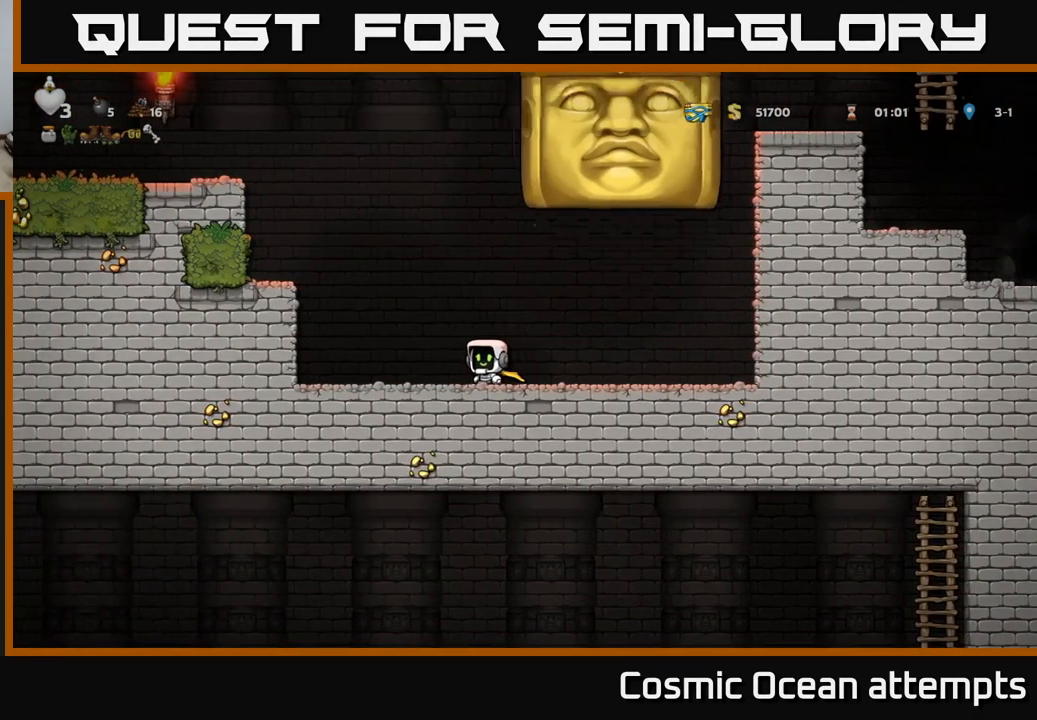
{"buttons": [], "left_stick": "center", "right_stick": "center", "events": [[317, "DPAD_LEFT", "up"], [400, "DPAD_RIGHT", "down"], [467, "DPAD_RIGHT", "up"]]}
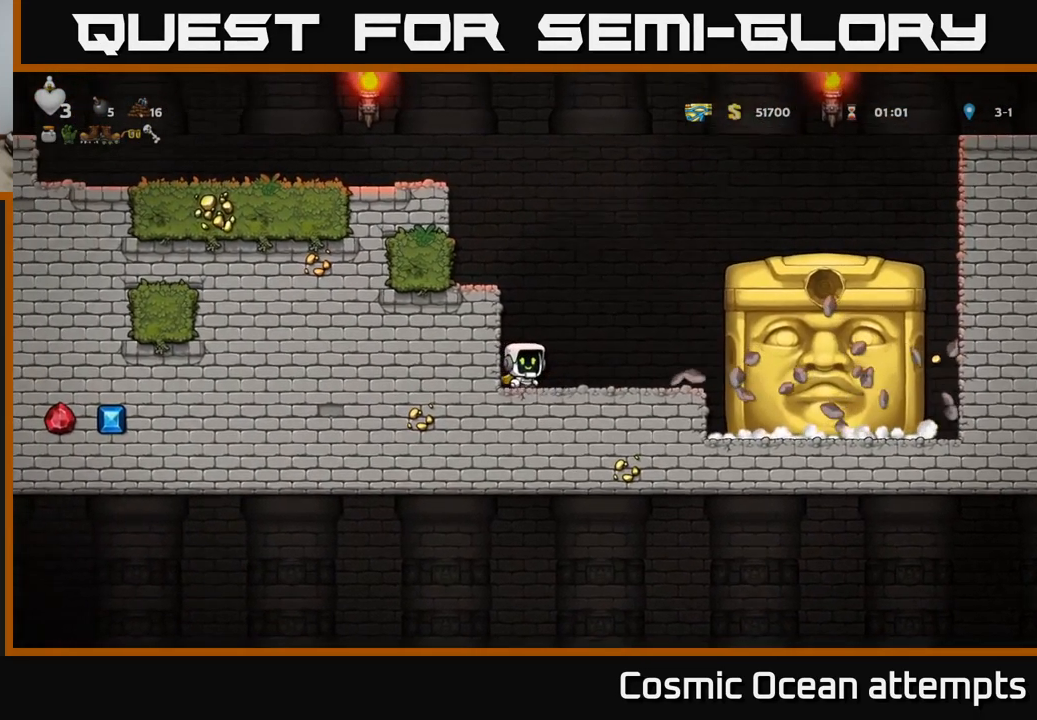
{"buttons": [], "left_stick": "center", "right_stick": "center", "events": []}
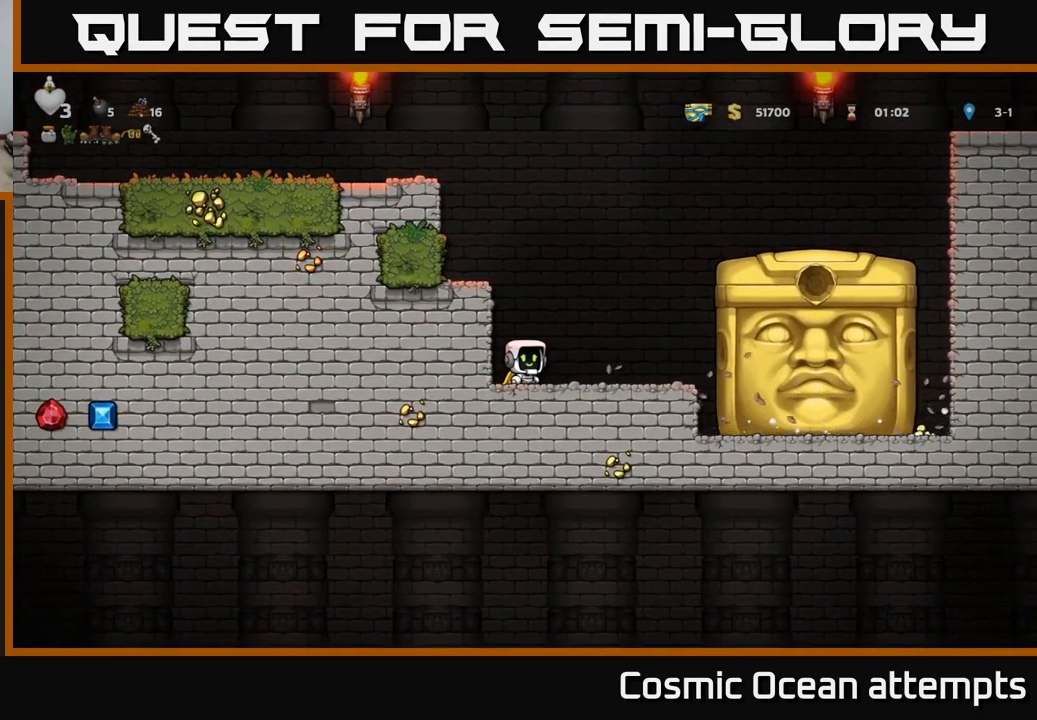
{"buttons": [], "left_stick": "center", "right_stick": "center", "events": []}
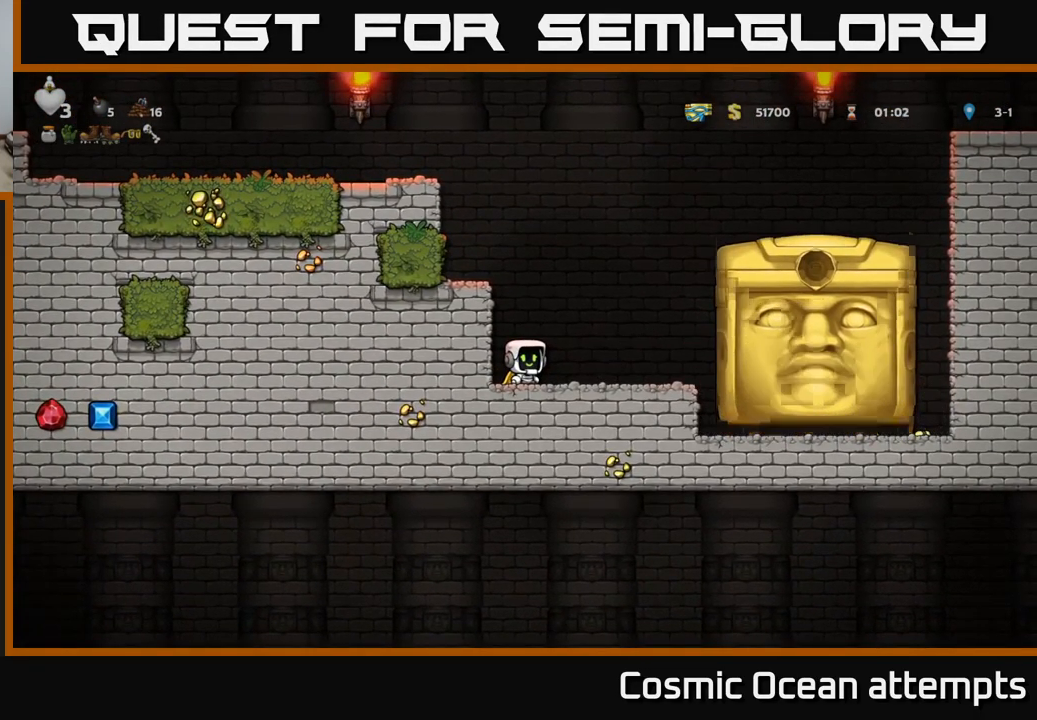
{"buttons": [], "left_stick": "center", "right_stick": "center", "events": []}
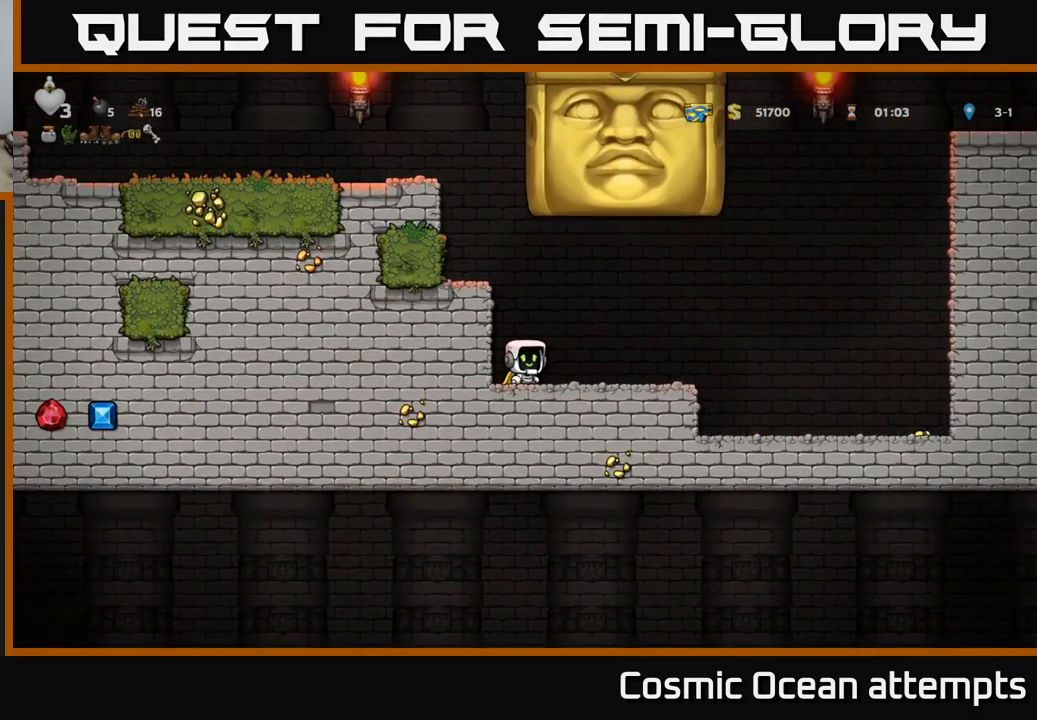
{"buttons": ["DPAD_RIGHT"], "left_stick": "center", "right_stick": "center", "events": [[17, "DPAD_RIGHT", "down"]]}
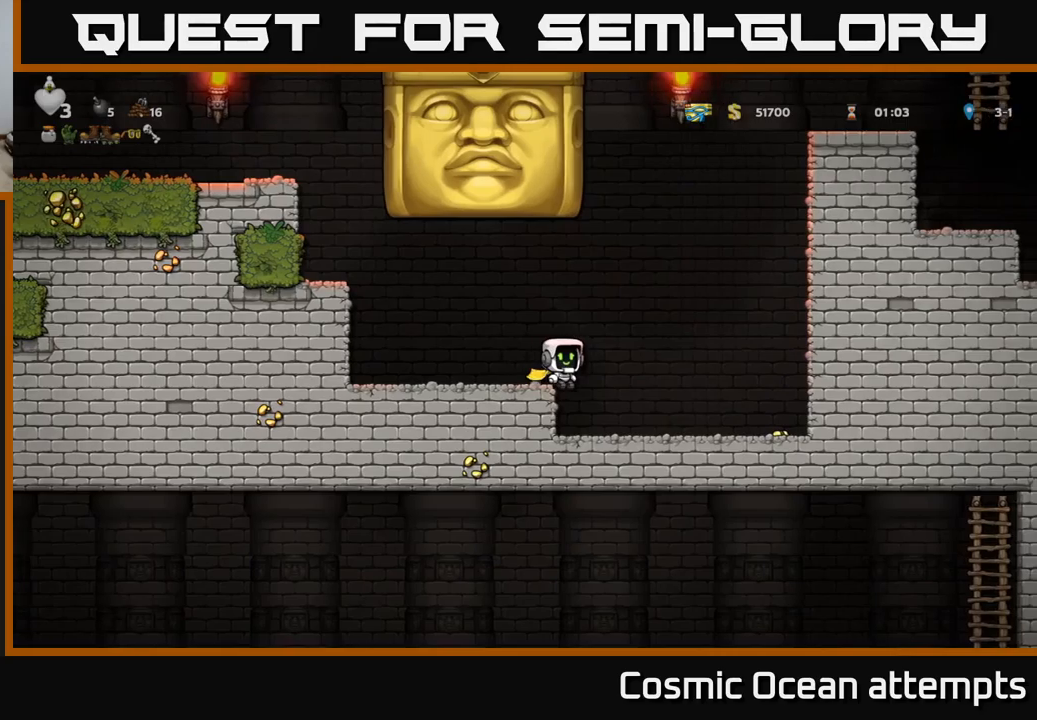
{"buttons": [], "left_stick": "center", "right_stick": "center", "events": [[450, "DPAD_RIGHT", "up"]]}
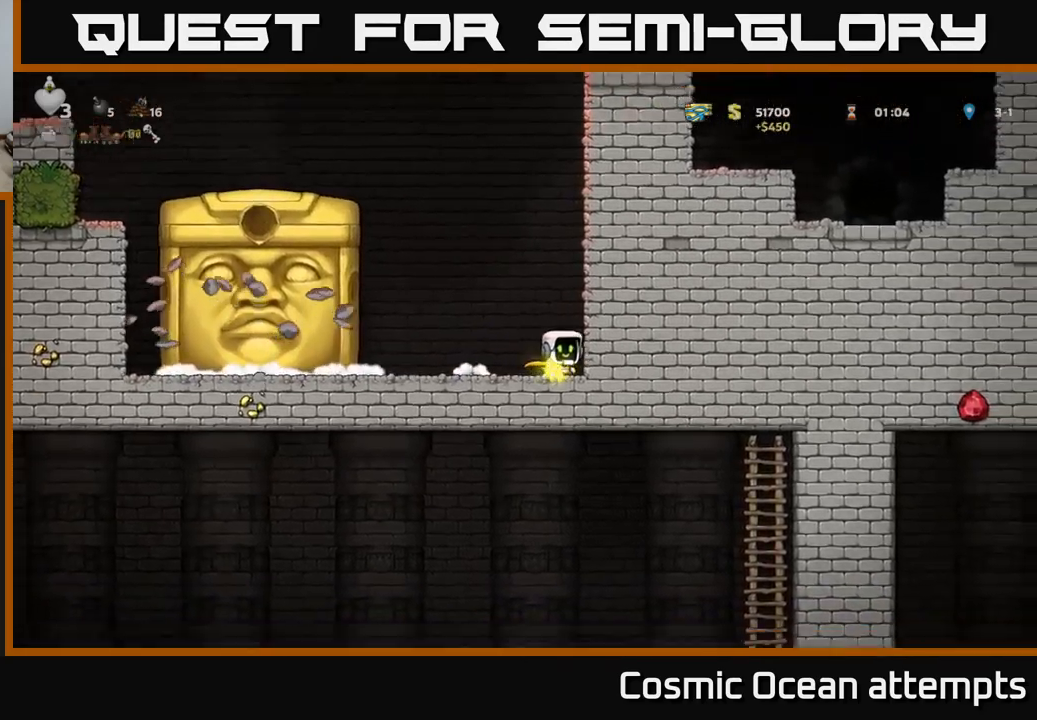
{"buttons": [], "left_stick": "center", "right_stick": "center", "events": [[333, "DPAD_LEFT", "down"], [400, "DPAD_LEFT", "up"]]}
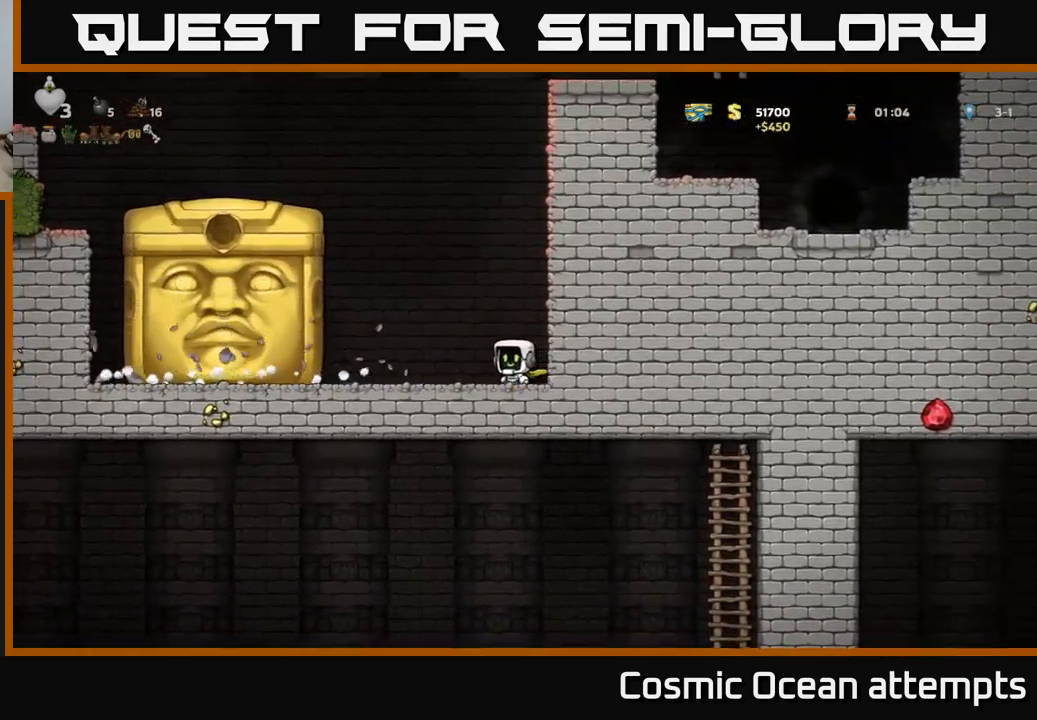
{"buttons": [], "left_stick": "center", "right_stick": "center", "events": []}
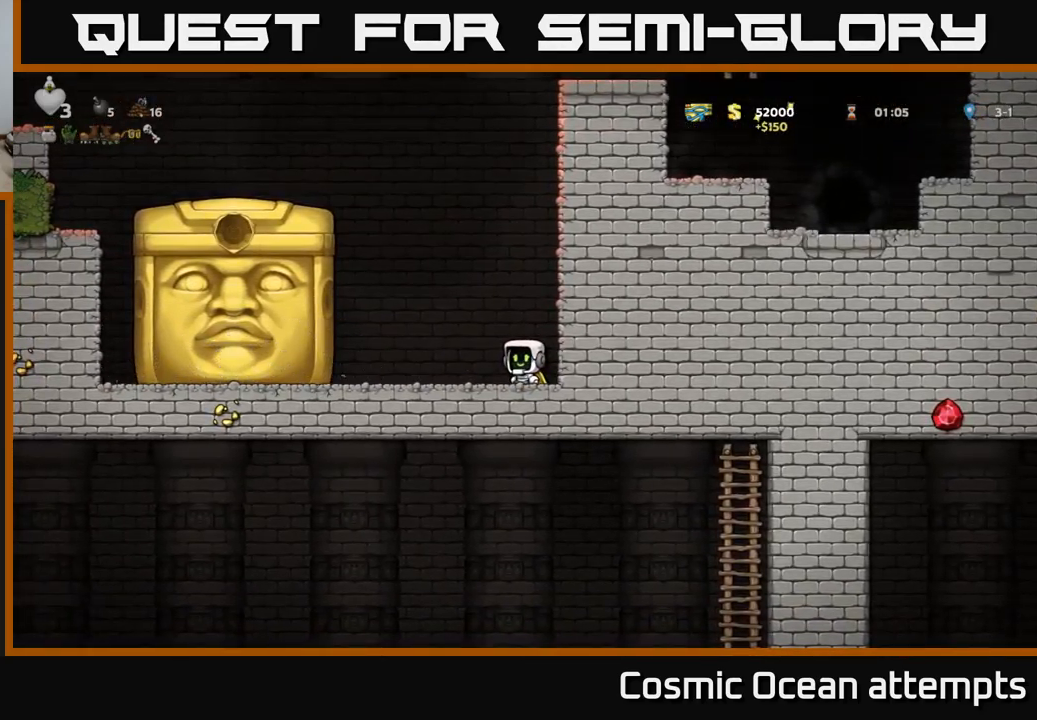
{"buttons": [], "left_stick": "center", "right_stick": "center", "events": []}
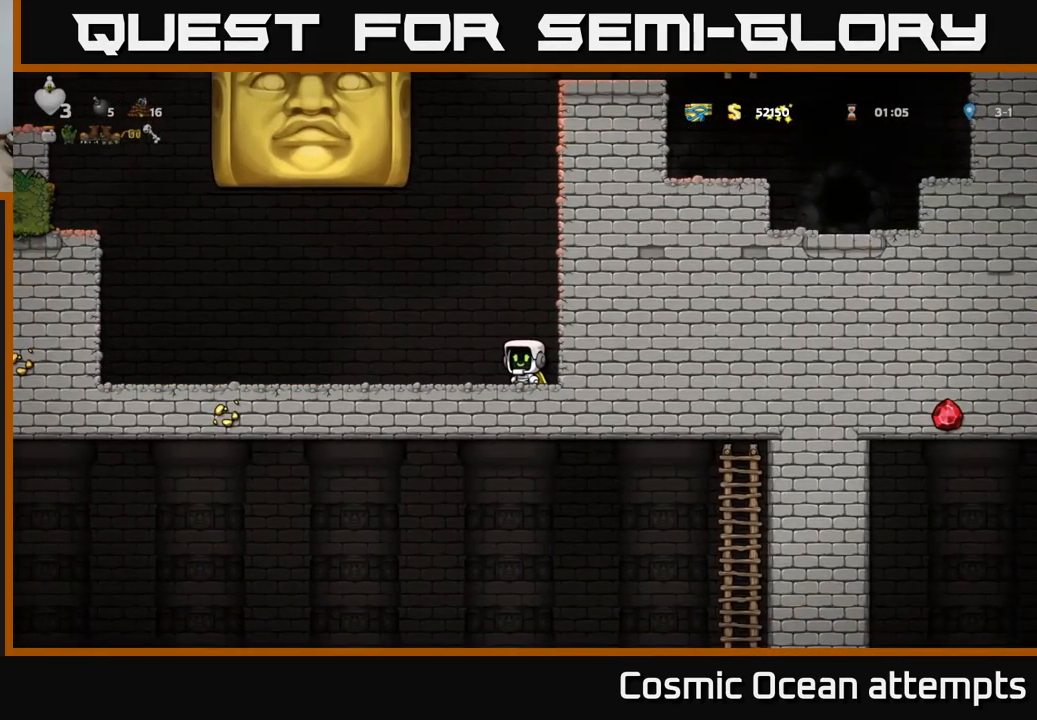
{"buttons": ["DPAD_LEFT"], "left_stick": "center", "right_stick": "center", "events": [[283, "DPAD_LEFT", "down"]]}
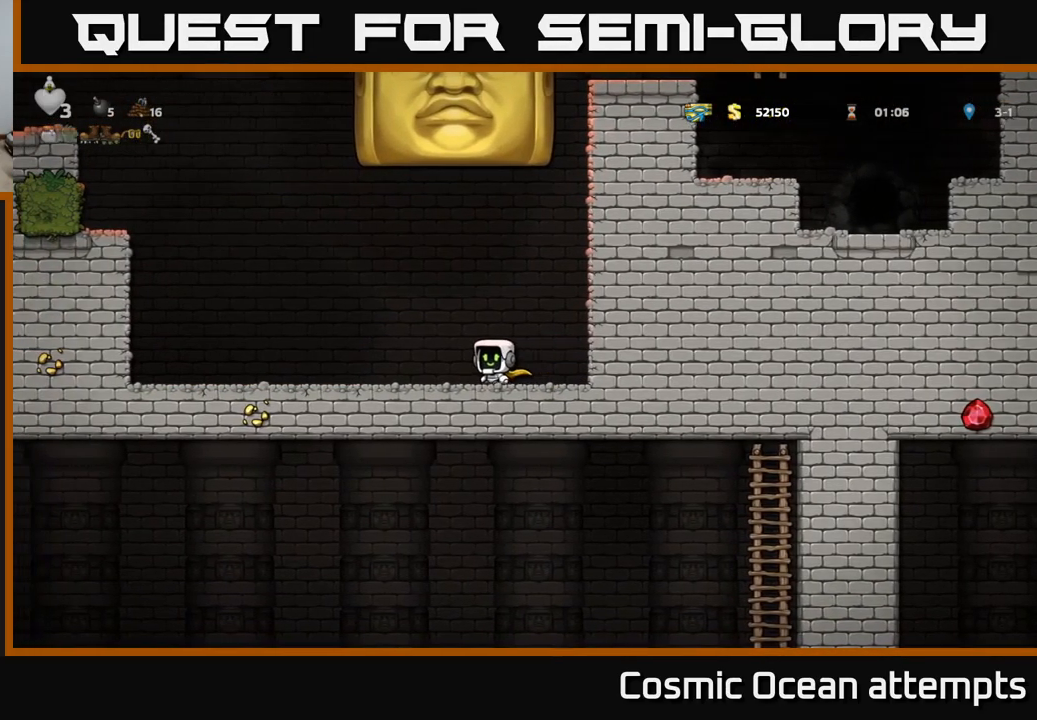
{"buttons": ["DPAD_LEFT"], "left_stick": "center", "right_stick": "center", "events": []}
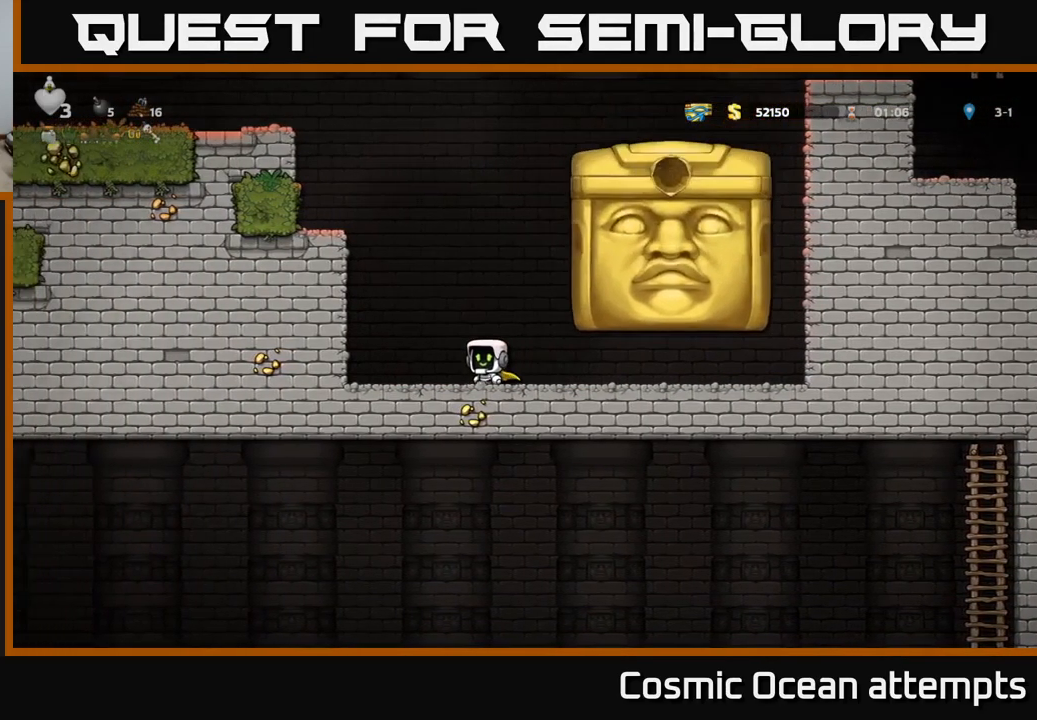
{"buttons": ["DPAD_RIGHT"], "left_stick": "center", "right_stick": "center", "events": [[100, "DPAD_LEFT", "up"], [216, "DPAD_RIGHT", "down"], [266, "A", "down"], [383, "A", "up"]]}
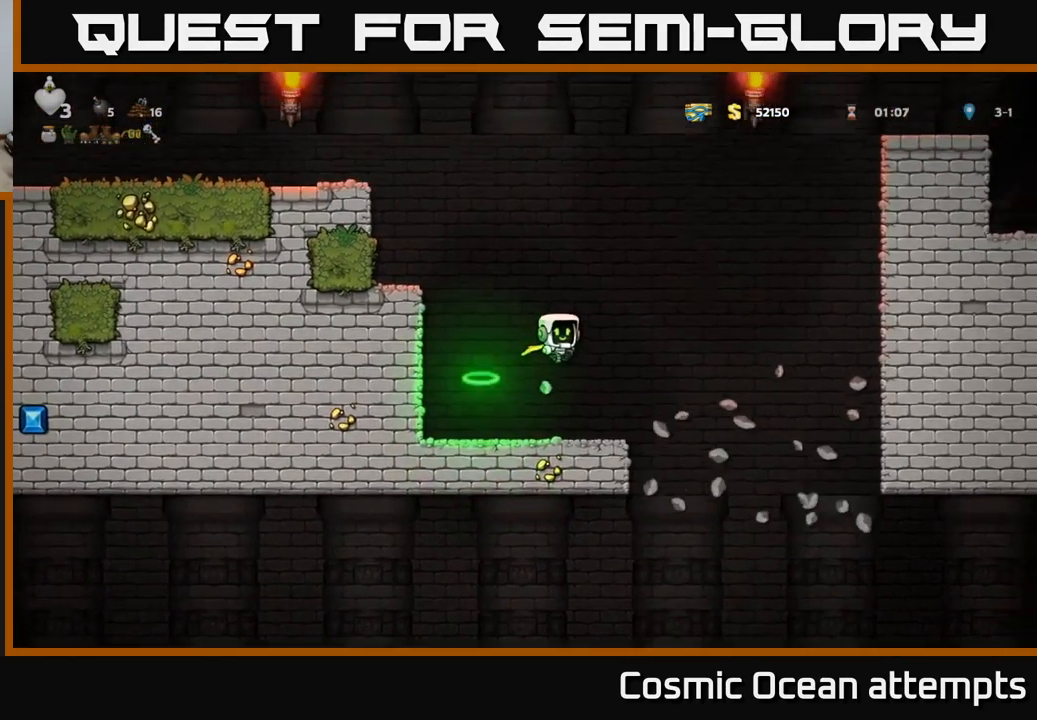
{"buttons": ["A"], "left_stick": "center", "right_stick": "center", "events": [[283, "DPAD_RIGHT", "up"], [500, "A", "down"]]}
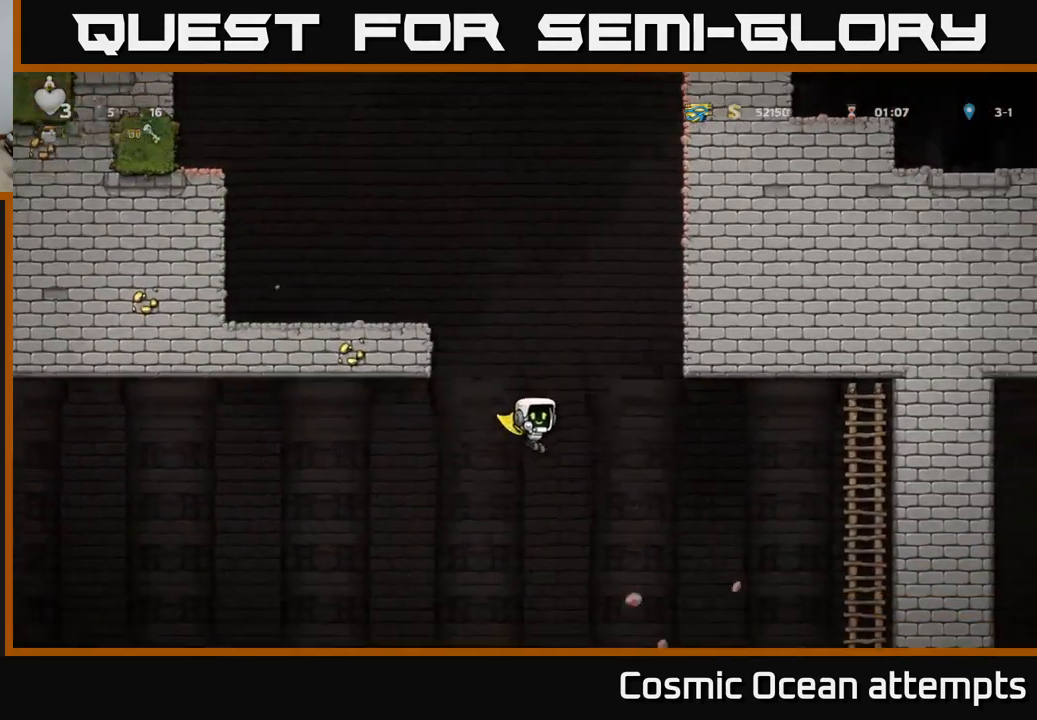
{"buttons": ["A"], "left_stick": "center", "right_stick": "center", "events": [[133, "A", "up"], [450, "A", "down"]]}
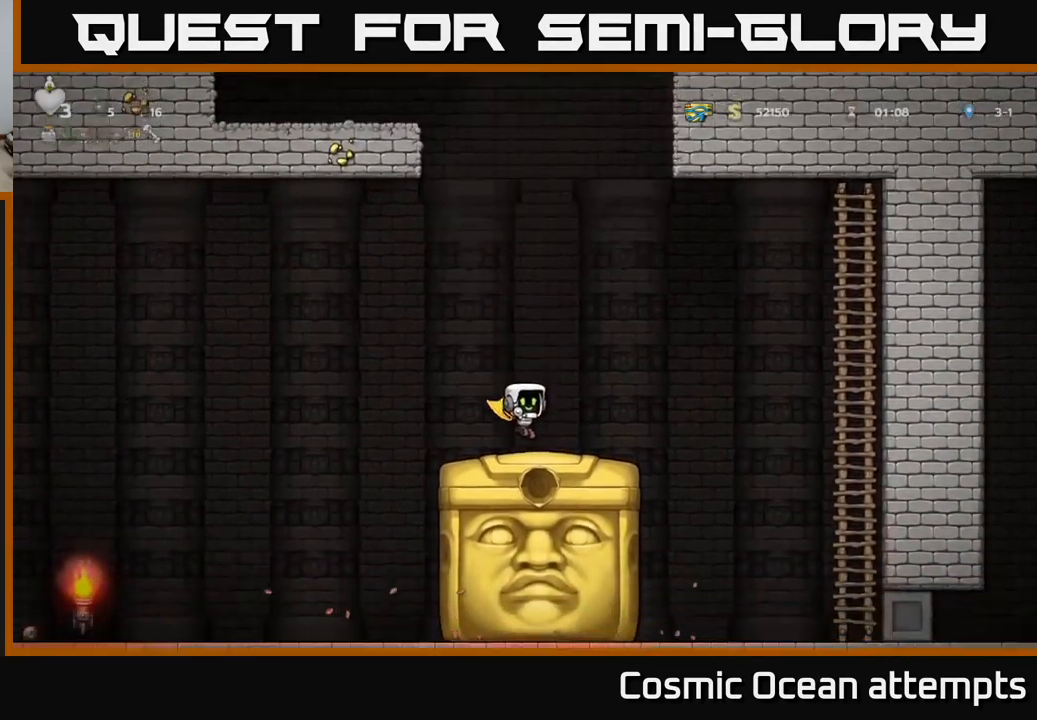
{"buttons": ["DPAD_RIGHT"], "left_stick": "center", "right_stick": "center", "events": [[116, "A", "up"], [433, "DPAD_RIGHT", "down"]]}
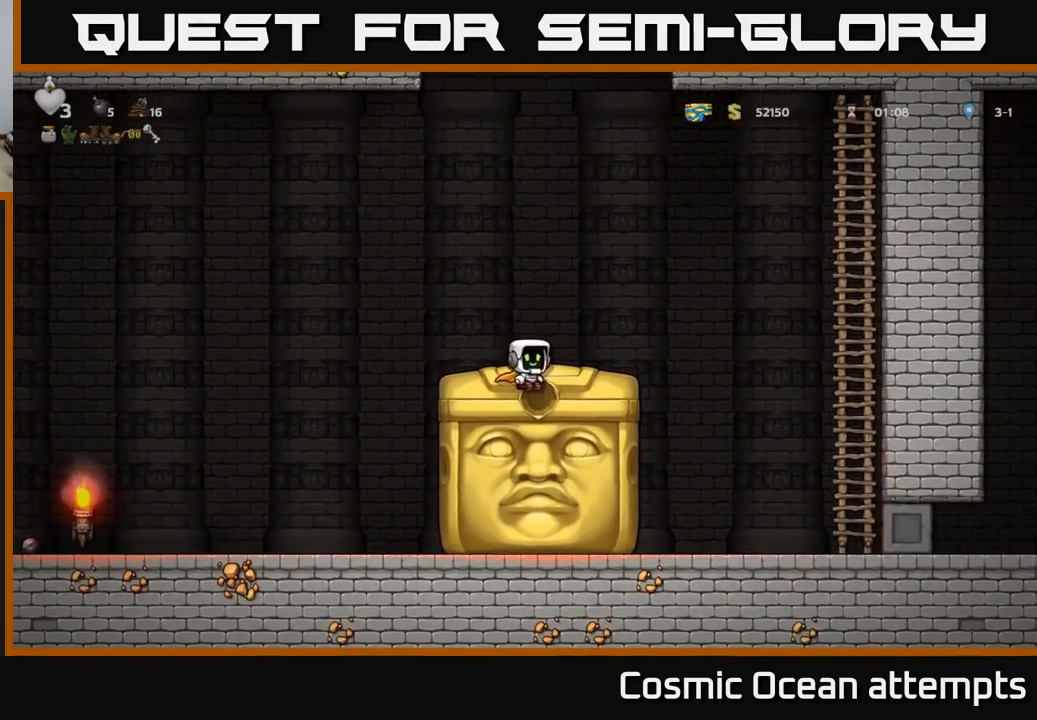
{"buttons": ["DPAD_RIGHT"], "left_stick": "center", "right_stick": "center", "events": [[100, "A", "down"], [250, "A", "up"]]}
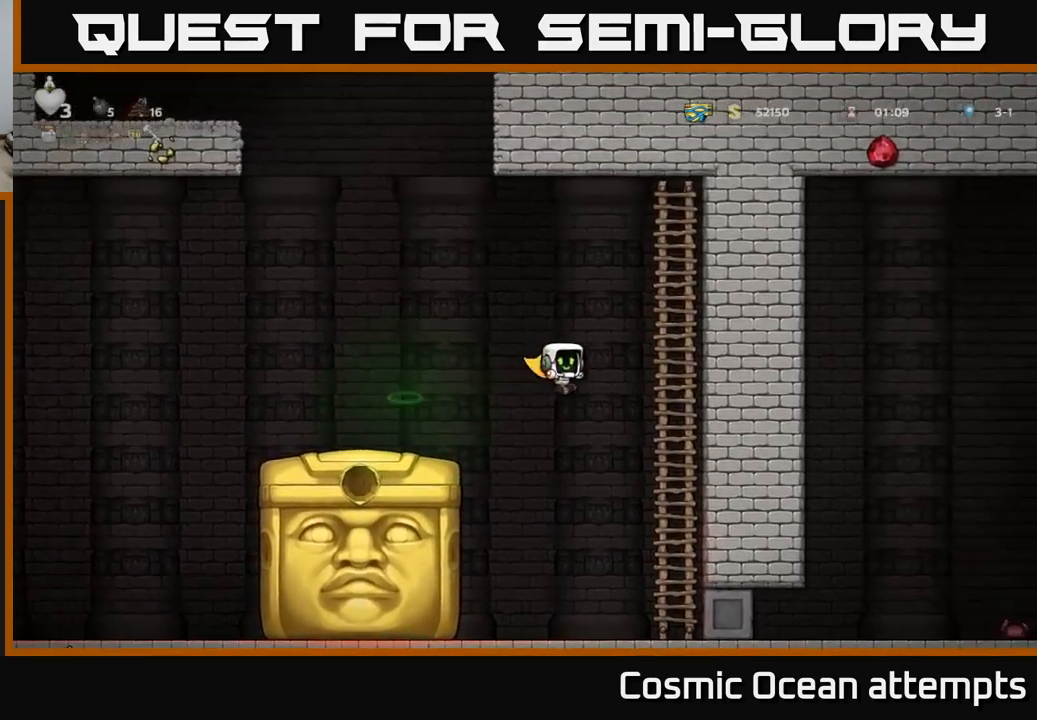
{"buttons": ["A", "DPAD_LEFT"], "left_stick": "center", "right_stick": "center", "events": [[200, "DPAD_RIGHT", "up"], [200, "DPAD_UP", "down"], [350, "DPAD_UP", "up"], [400, "DPAD_LEFT", "down"], [450, "A", "down"]]}
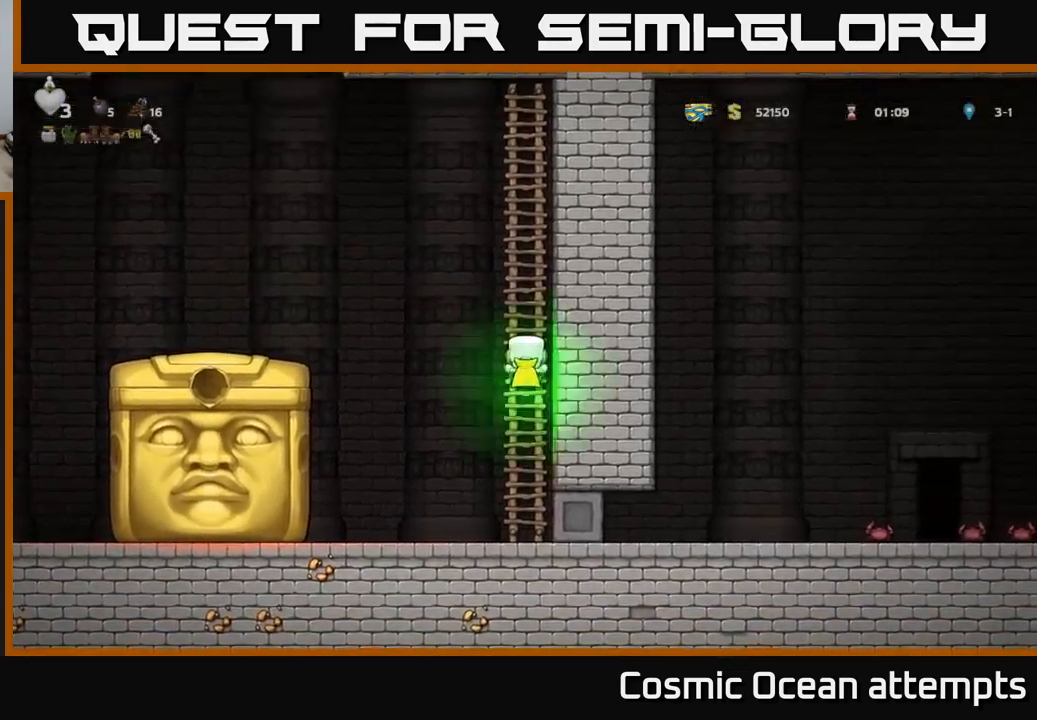
{"buttons": ["A", "DPAD_LEFT"], "left_stick": "center", "right_stick": "center", "events": [[300, "A", "up"], [417, "A", "down"]]}
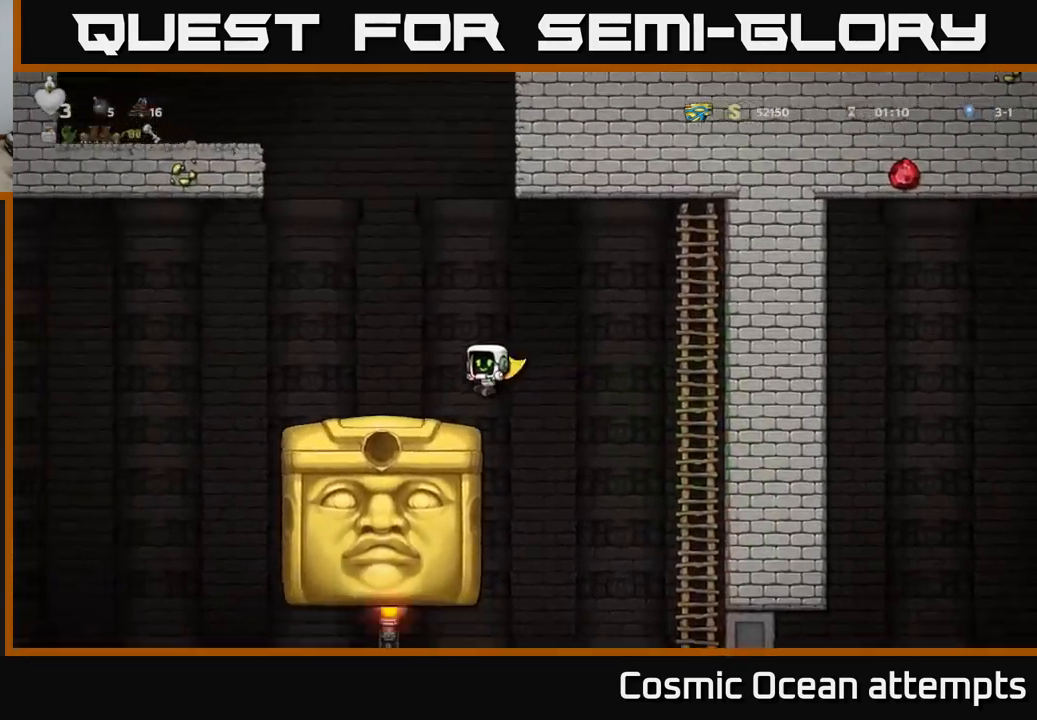
{"buttons": ["DPAD_LEFT"], "left_stick": "center", "right_stick": "center", "events": [[17, "A", "up"], [117, "DPAD_LEFT", "up"], [283, "DPAD_LEFT", "down"]]}
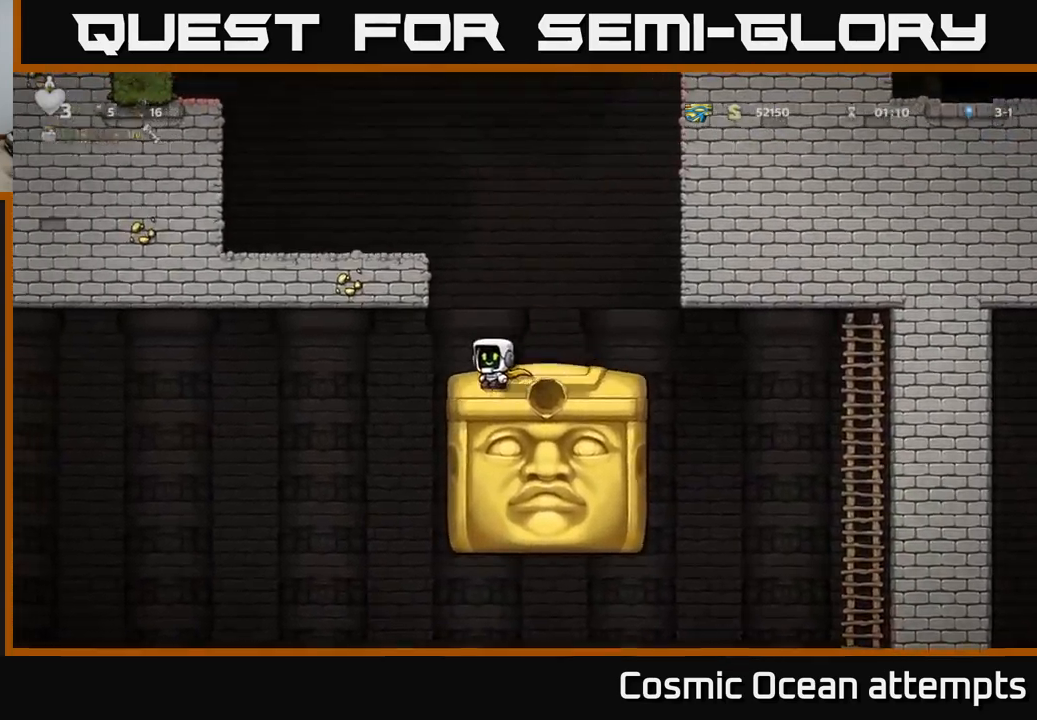
{"buttons": ["A", "DPAD_LEFT"], "left_stick": "center", "right_stick": "center", "events": [[300, "A", "down"]]}
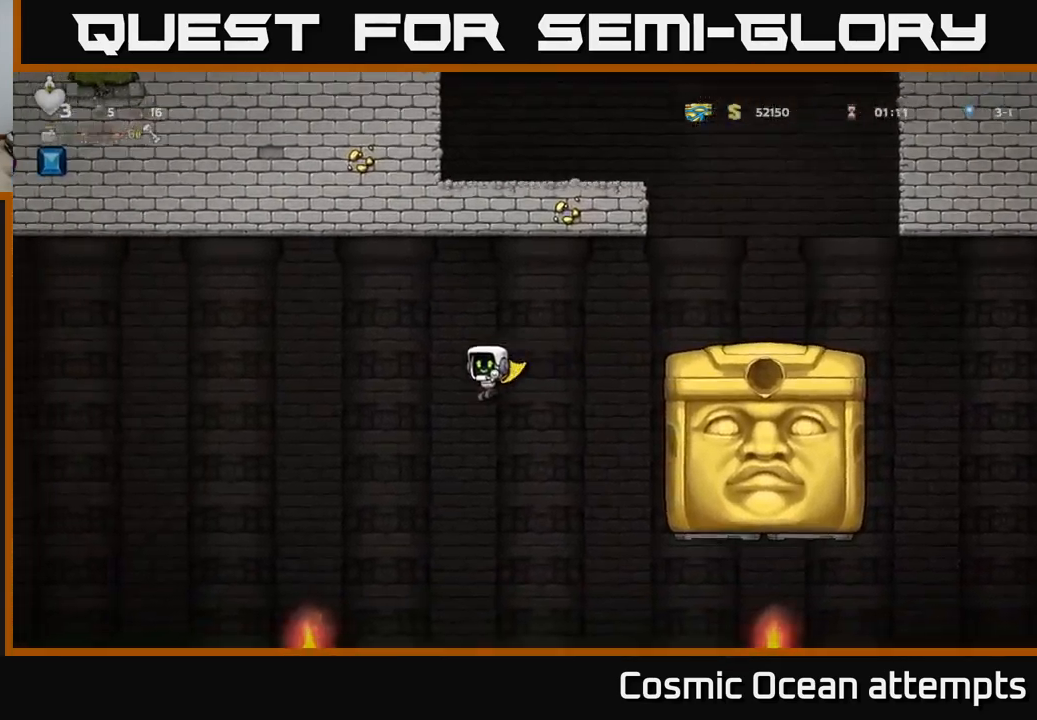
{"buttons": ["A", "DPAD_RIGHT"], "left_stick": "center", "right_stick": "center", "events": [[383, "DPAD_LEFT", "up"], [483, "DPAD_RIGHT", "down"]]}
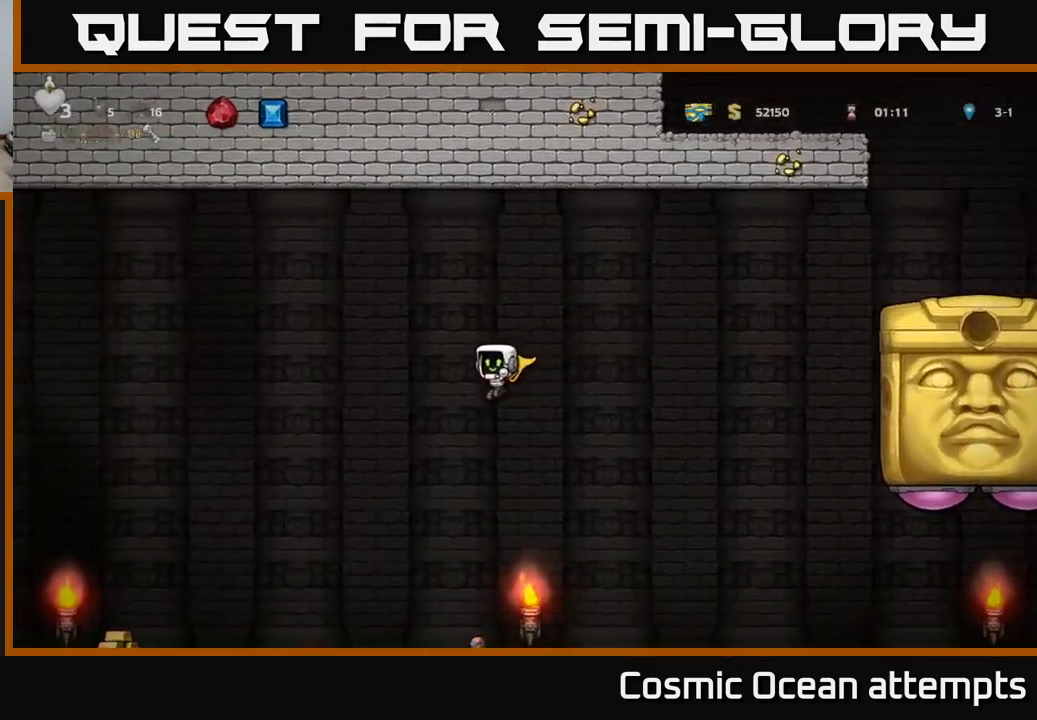
{"buttons": ["A"], "left_stick": "center", "right_stick": "center", "events": [[317, "DPAD_RIGHT", "up"]]}
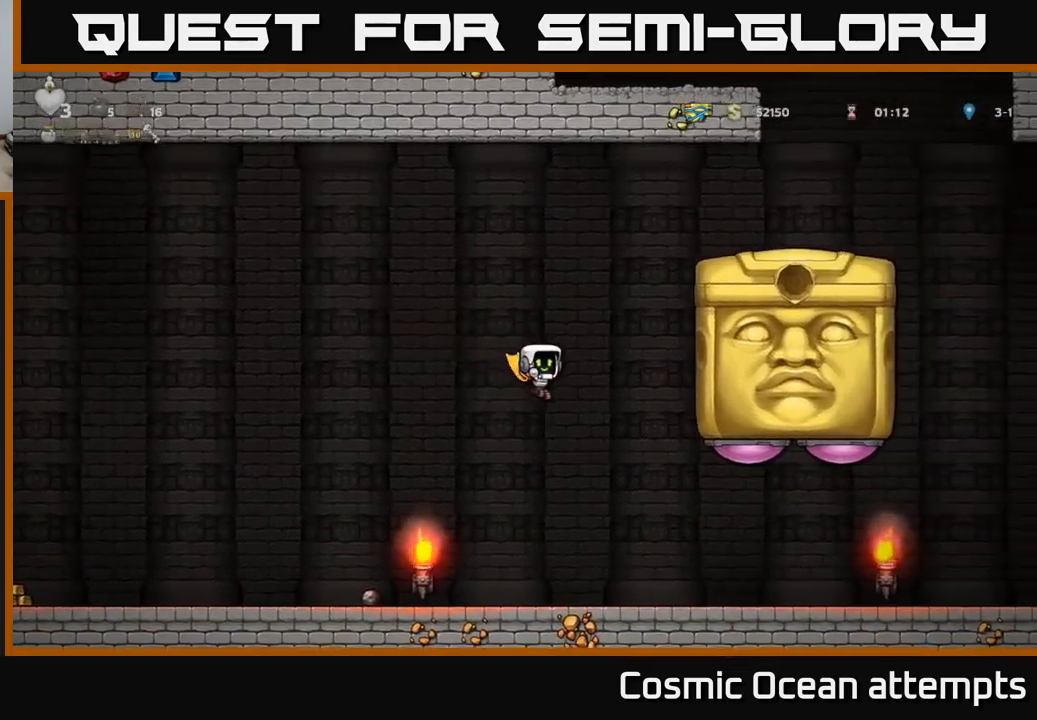
{"buttons": ["DPAD_LEFT"], "left_stick": "center", "right_stick": "center", "events": [[250, "DPAD_RIGHT", "down"], [300, "X", "down"], [317, "A", "up"], [367, "DPAD_RIGHT", "up"], [400, "X", "up"], [450, "DPAD_LEFT", "down"]]}
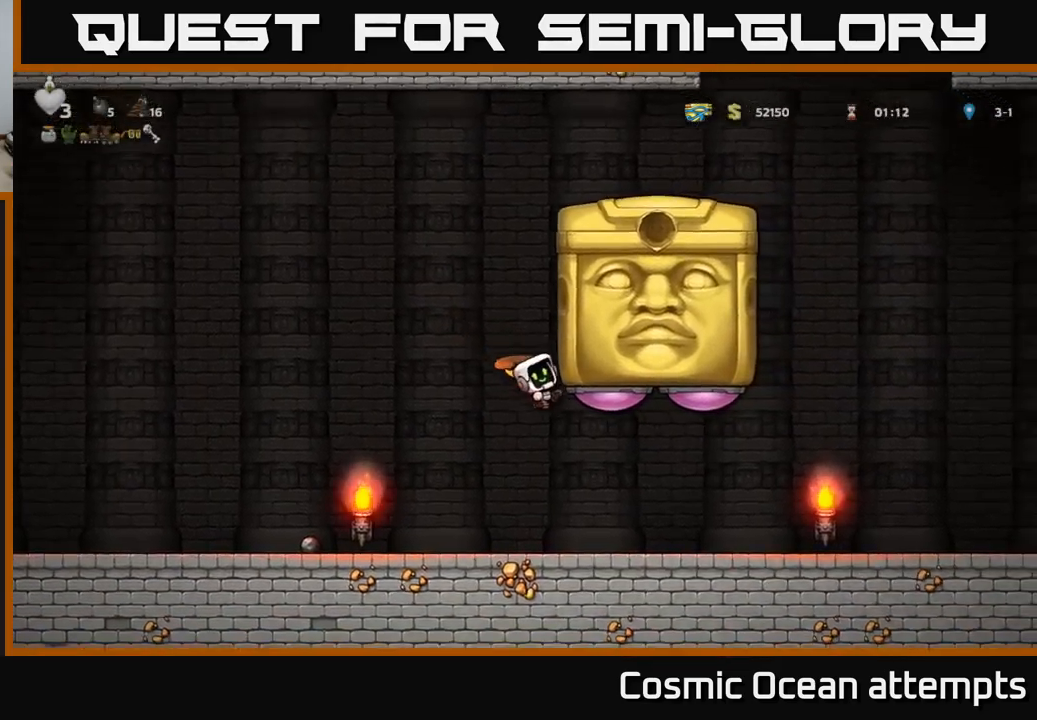
{"buttons": ["DPAD_RIGHT"], "left_stick": "center", "right_stick": "center", "events": [[183, "DPAD_LEFT", "up"], [250, "DPAD_RIGHT", "down"]]}
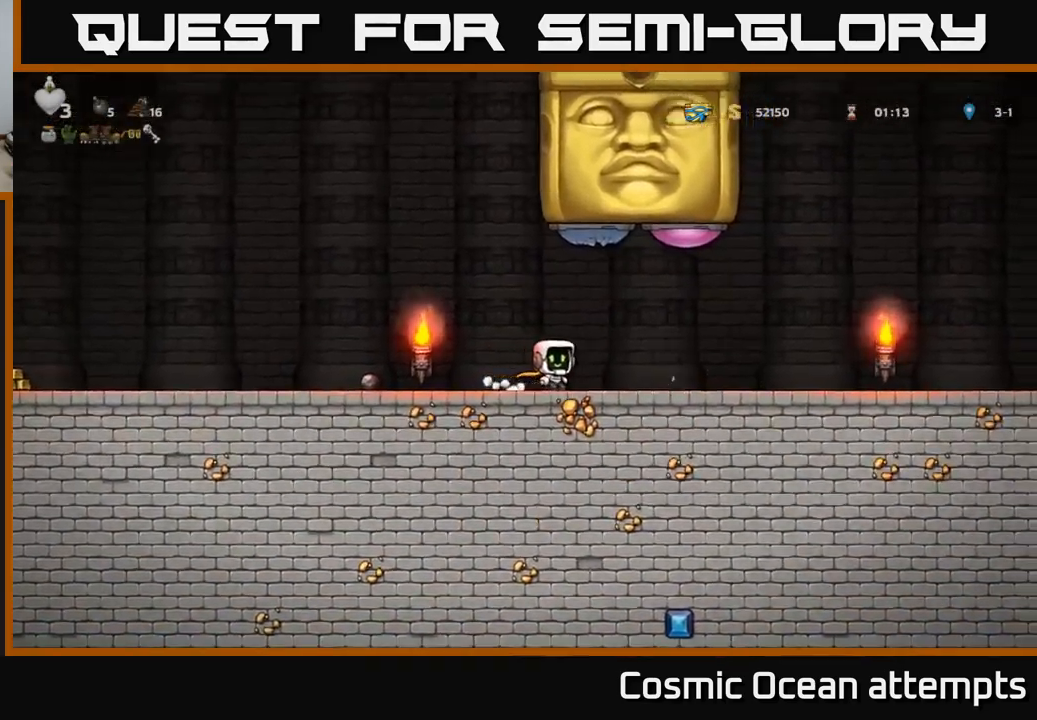
{"buttons": [], "left_stick": "center", "right_stick": "center", "events": [[250, "DPAD_RIGHT", "up"], [300, "DPAD_LEFT", "down"], [383, "DPAD_LEFT", "up"]]}
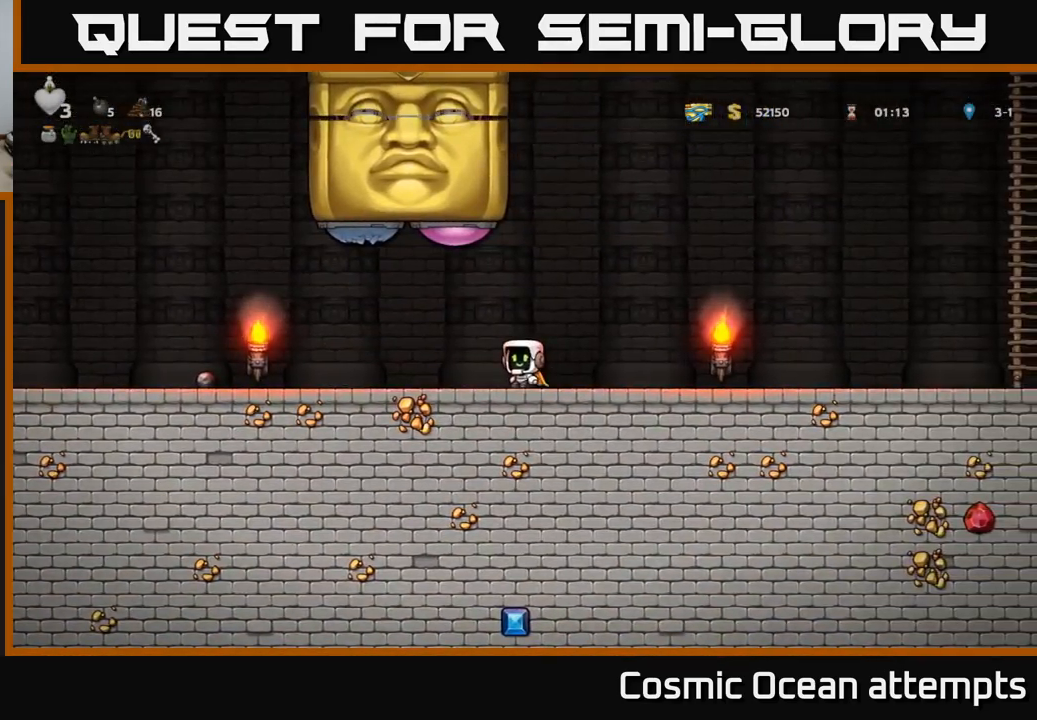
{"buttons": ["DPAD_RIGHT"], "left_stick": "center", "right_stick": "center", "events": [[50, "A", "down"], [116, "X", "down"], [349, "X", "up"], [383, "A", "up"], [399, "DPAD_RIGHT", "down"]]}